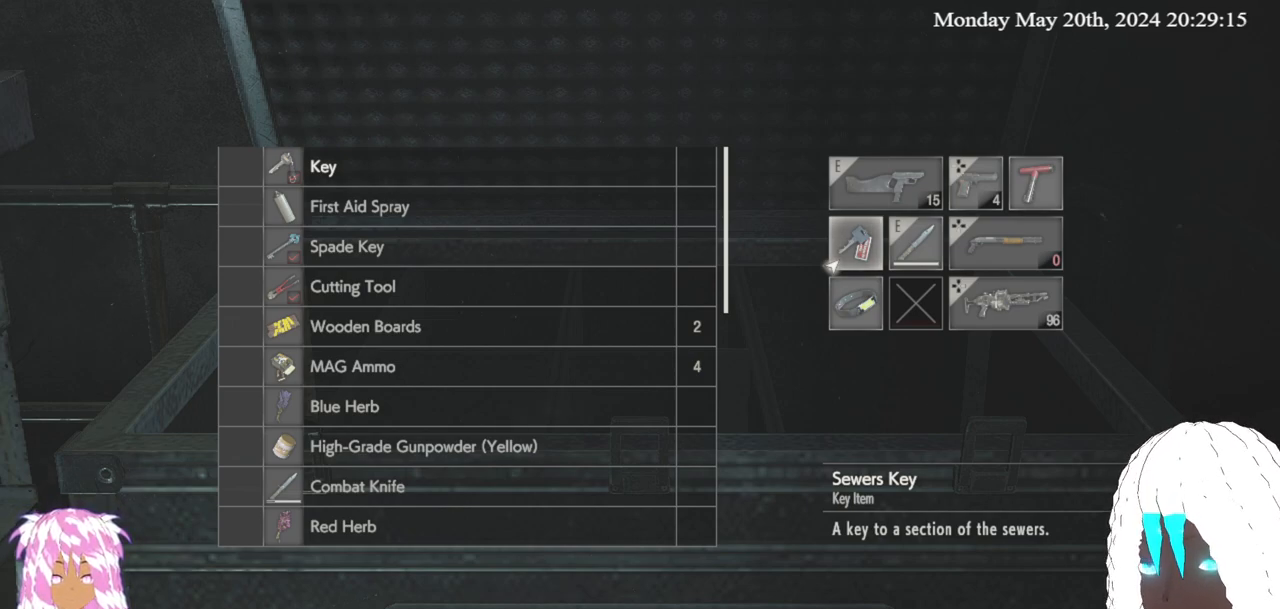
Gameplay with a controller (PlayStation layout); each line is a JSON object with the inputs held at the frame after it. "events" lists button and stick changes between this image and that frame as [ms after this image, input, new state], when the widget could be followed in between. Not read: R3.
{"buttons": [], "left_stick": "center", "right_stick": "center", "events": []}
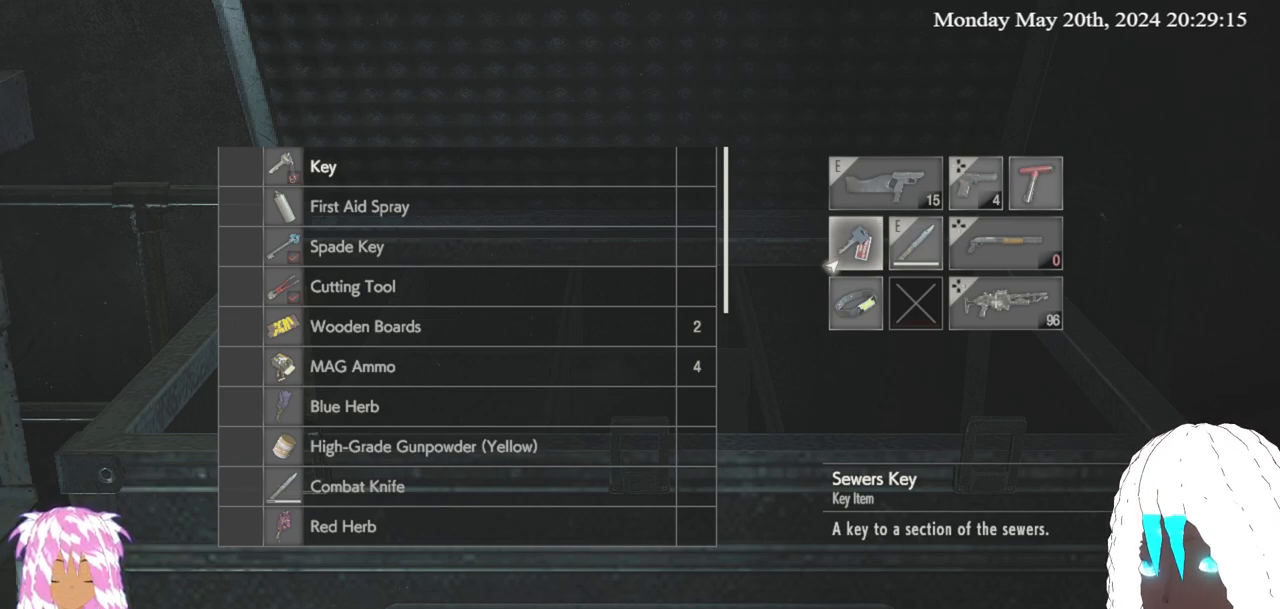
{"buttons": [], "left_stick": "center", "right_stick": "center", "events": [[317, "CROSS", "down"], [433, "CROSS", "up"]]}
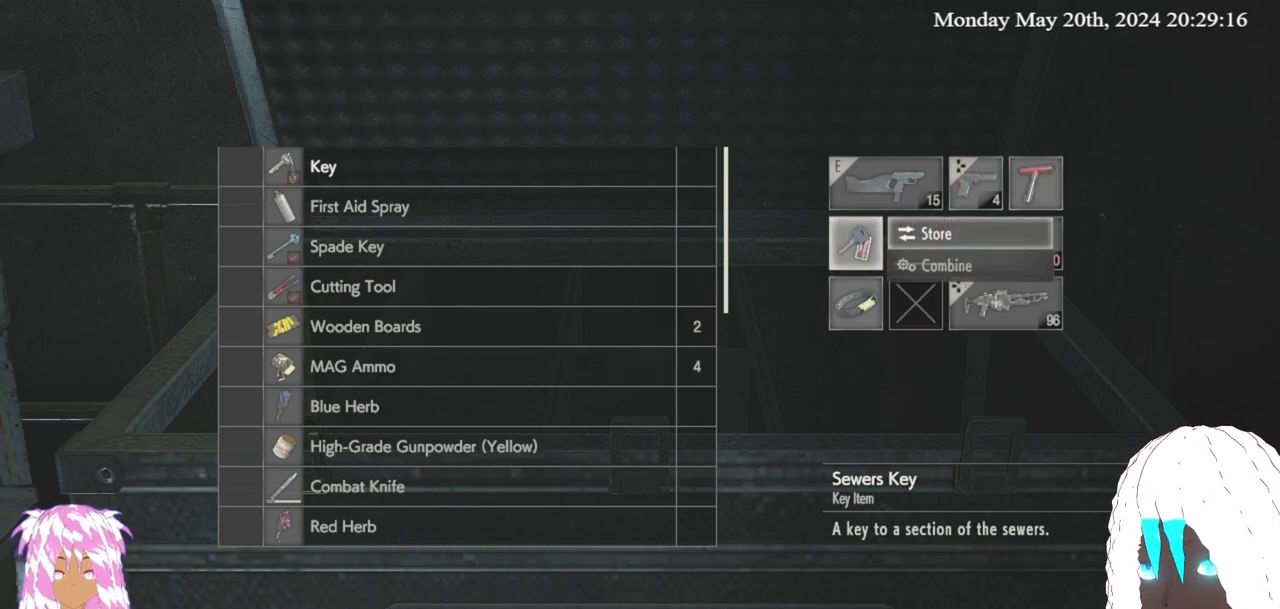
{"buttons": [], "left_stick": "center", "right_stick": "center", "events": [[317, "CROSS", "down"], [450, "CROSS", "up"]]}
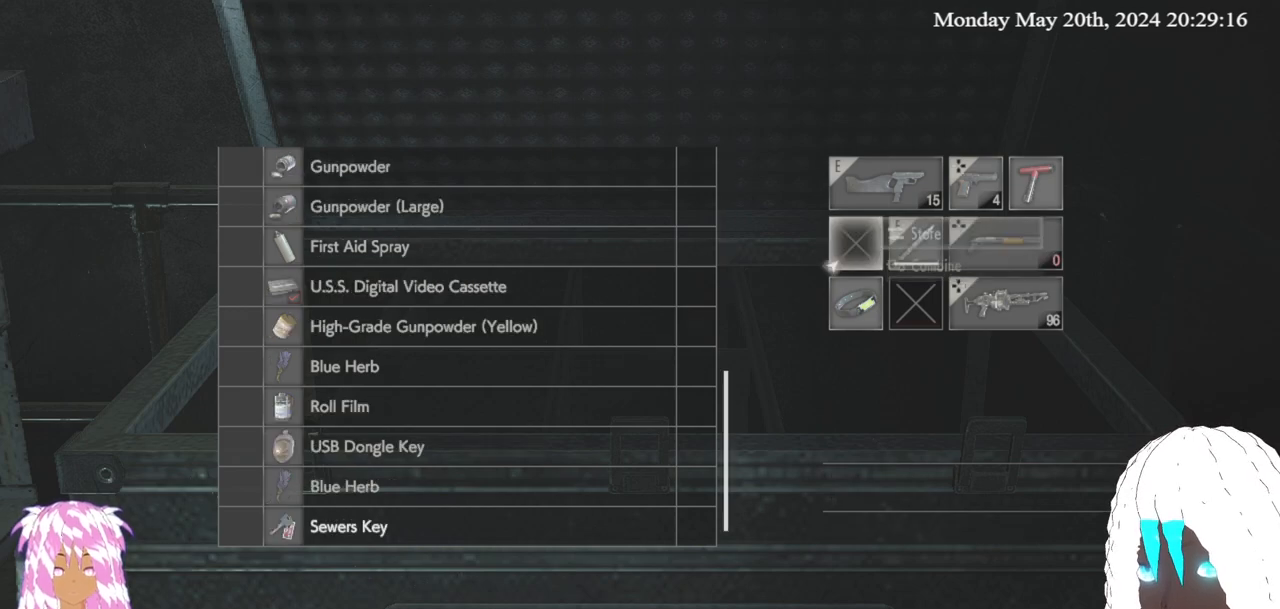
{"buttons": [], "left_stick": "center", "right_stick": "center", "events": [[267, "left_stick", "right"], [450, "left_stick", "center"]]}
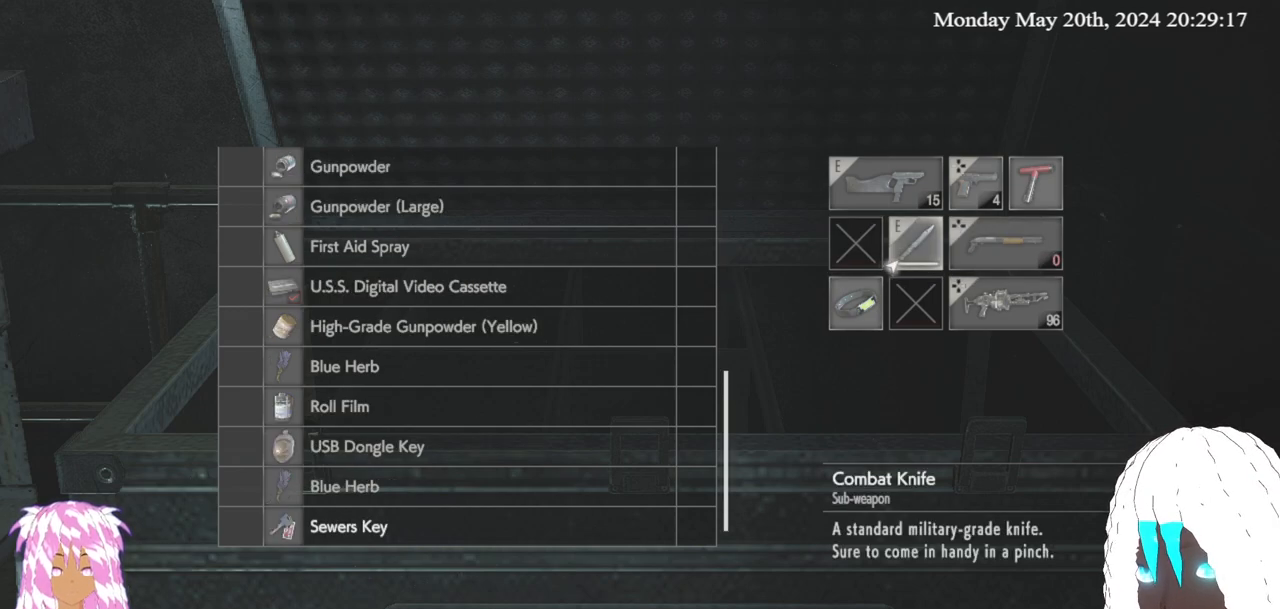
{"buttons": [], "left_stick": "left", "right_stick": "center", "events": [[467, "left_stick", "left"]]}
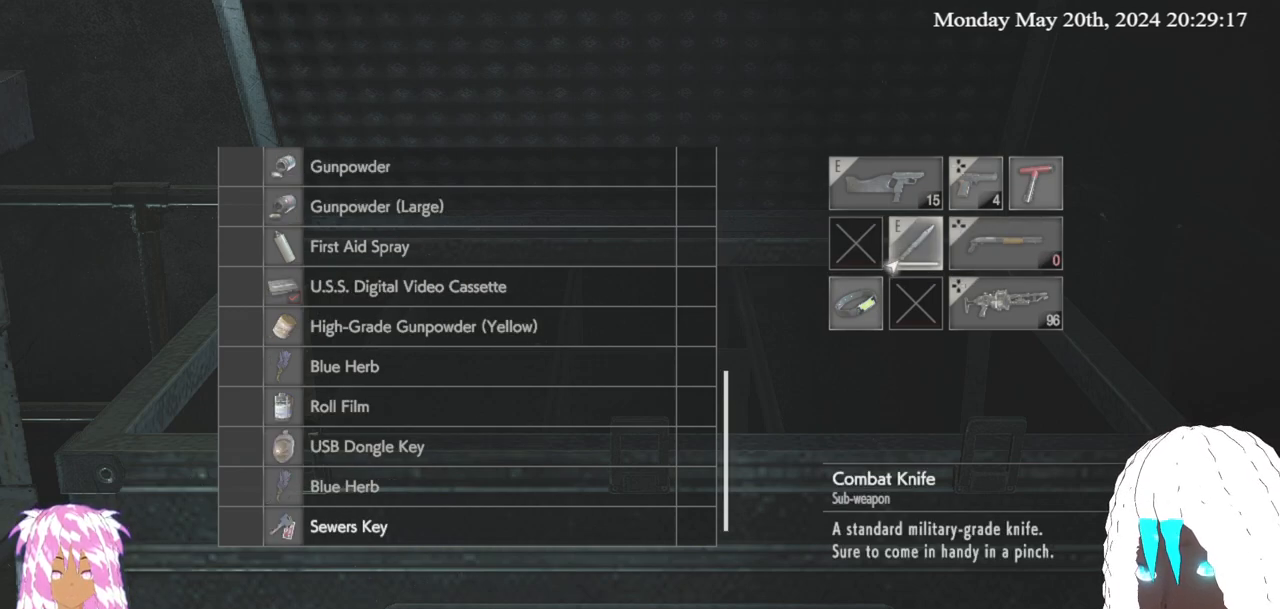
{"buttons": ["SQUARE"], "left_stick": "center", "right_stick": "center", "events": [[67, "left_stick", "center"], [183, "left_stick", "down"], [300, "left_stick", "center"], [417, "SQUARE", "down"]]}
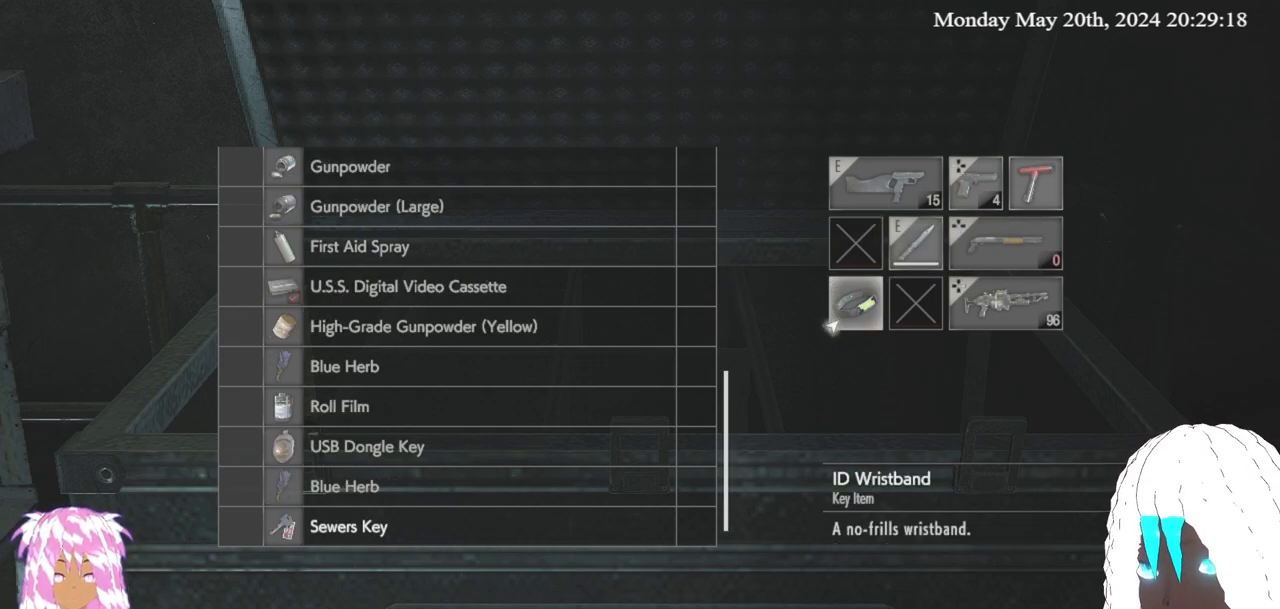
{"buttons": ["CROSS"], "left_stick": "center", "right_stick": "center", "events": [[33, "SQUARE", "up"], [167, "left_stick", "up"], [300, "left_stick", "center"], [433, "CROSS", "down"]]}
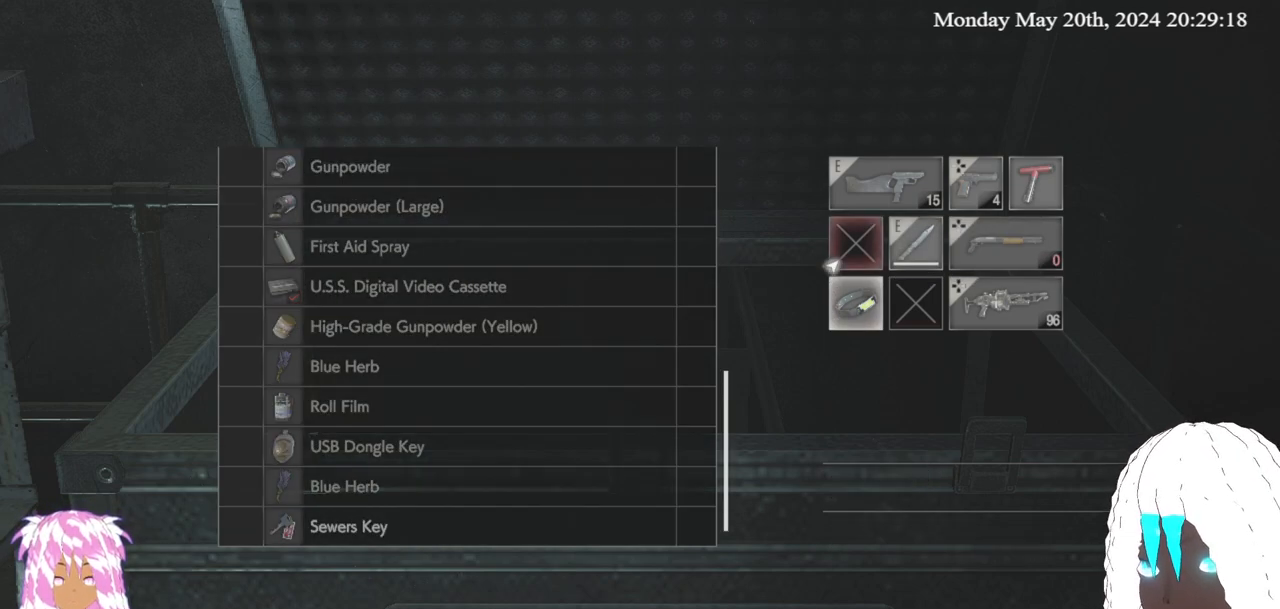
{"buttons": [], "left_stick": "center", "right_stick": "center", "events": [[50, "CROSS", "up"], [367, "left_stick", "right"], [450, "left_stick", "center"]]}
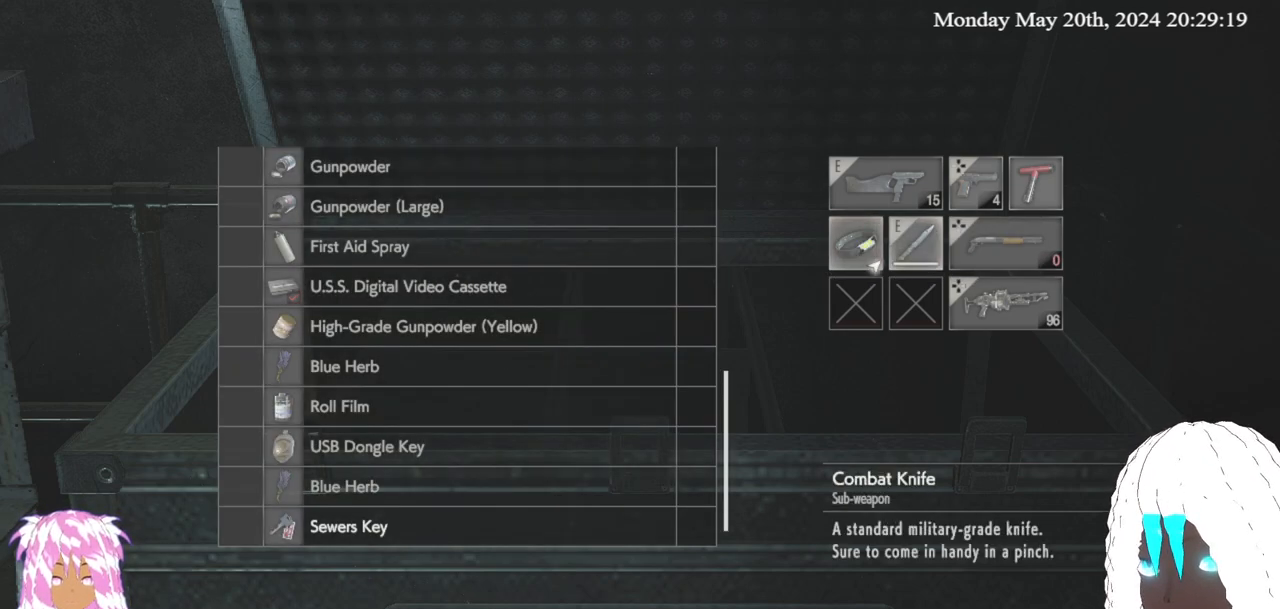
{"buttons": [], "left_stick": "center", "right_stick": "center", "events": [[67, "left_stick", "left"], [183, "left_stick", "center"]]}
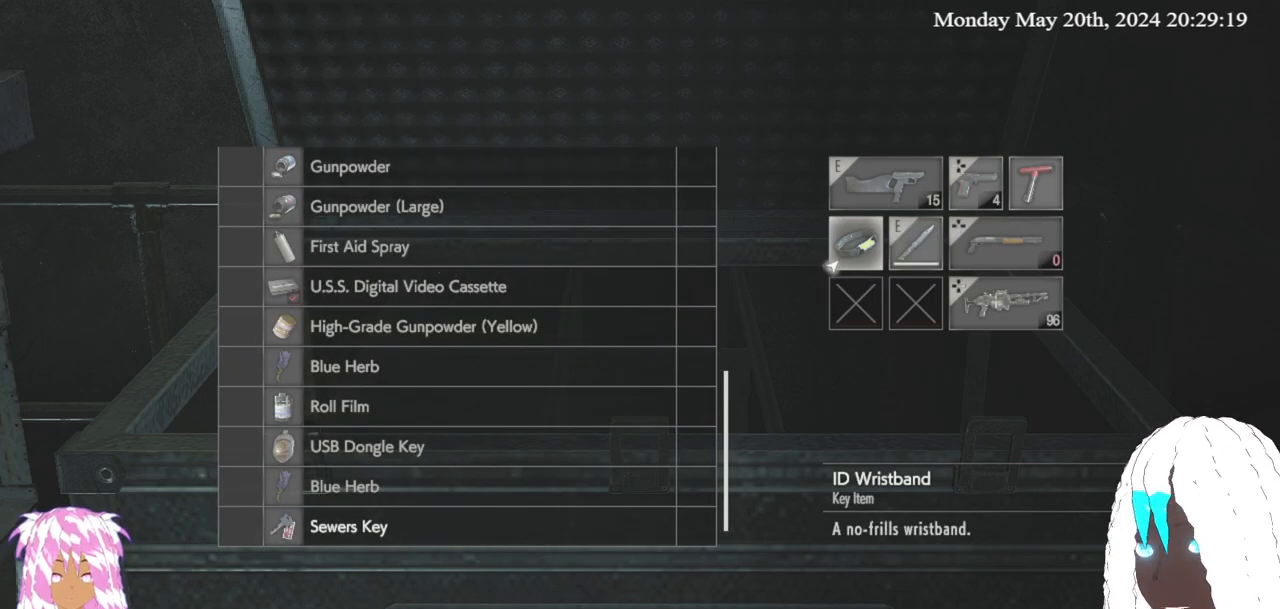
{"buttons": [], "left_stick": "center", "right_stick": "center", "events": []}
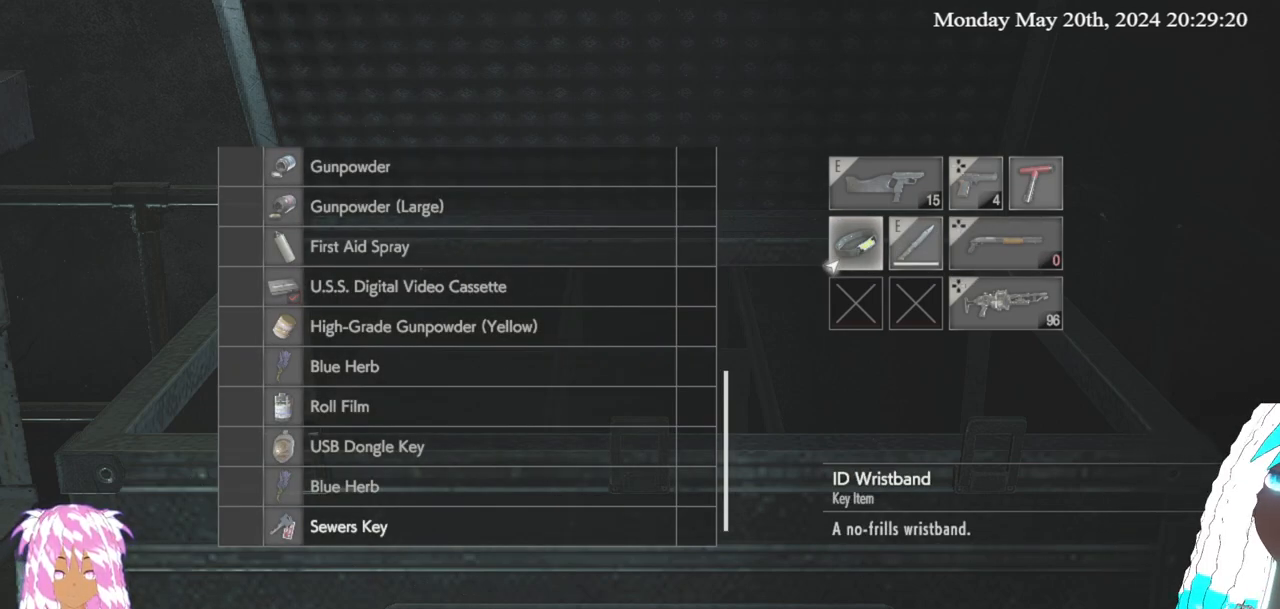
{"buttons": [], "left_stick": "center", "right_stick": "center", "events": []}
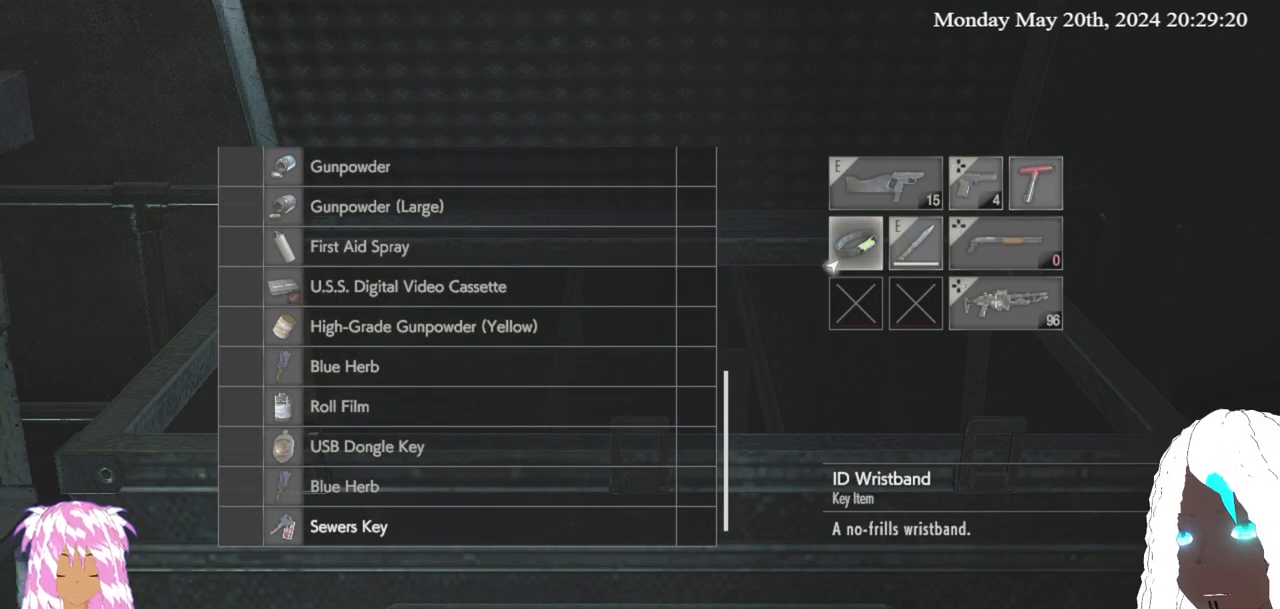
{"buttons": [], "left_stick": "center", "right_stick": "center", "events": []}
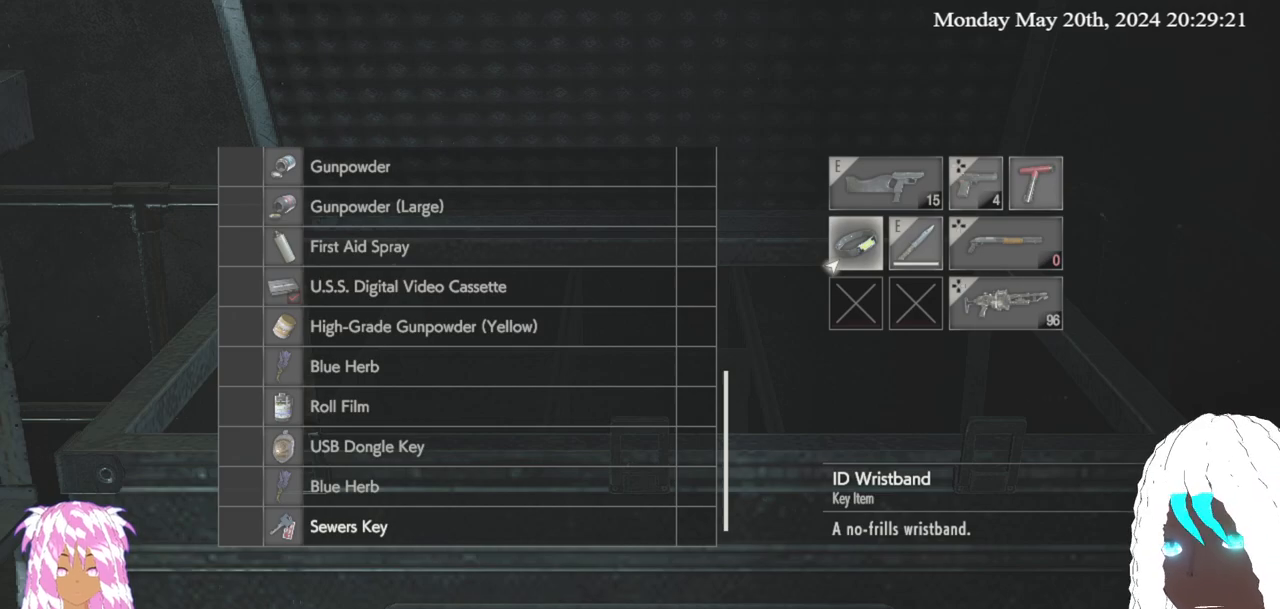
{"buttons": [], "left_stick": "center", "right_stick": "center", "events": []}
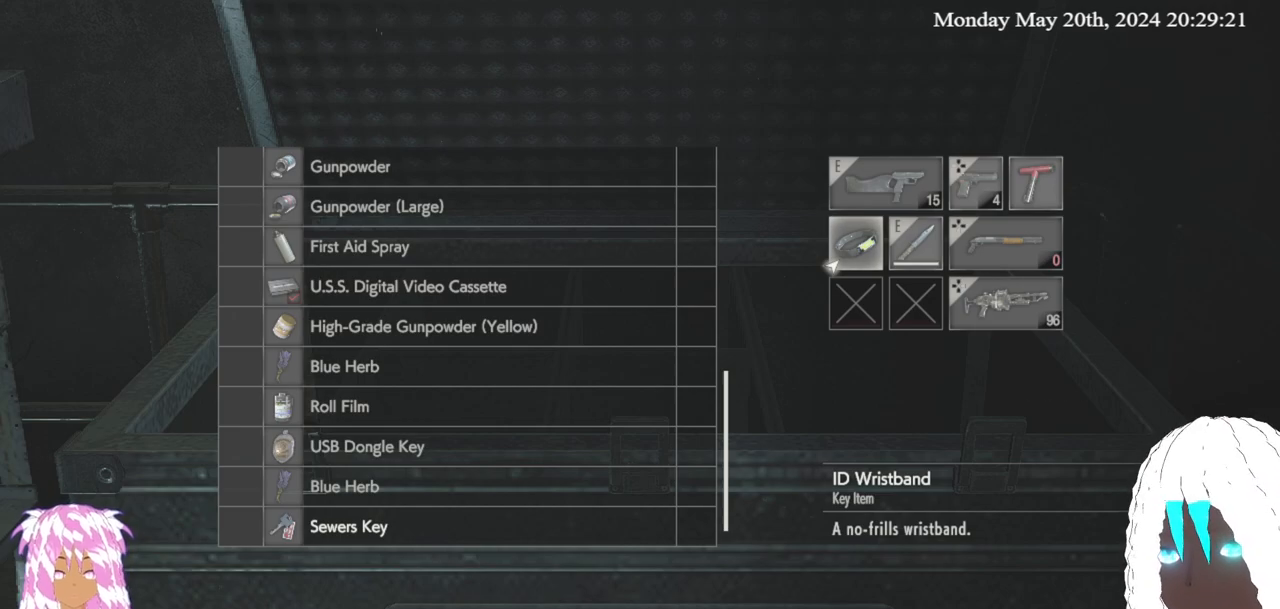
{"buttons": [], "left_stick": "center", "right_stick": "center", "events": []}
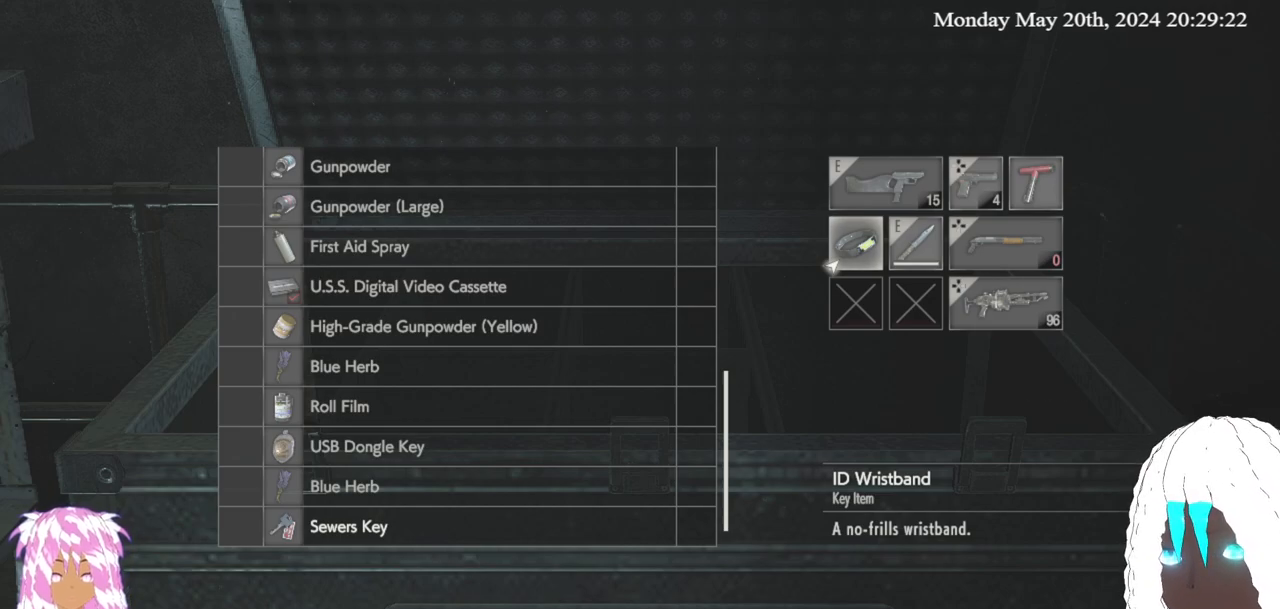
{"buttons": [], "left_stick": "center", "right_stick": "center", "events": []}
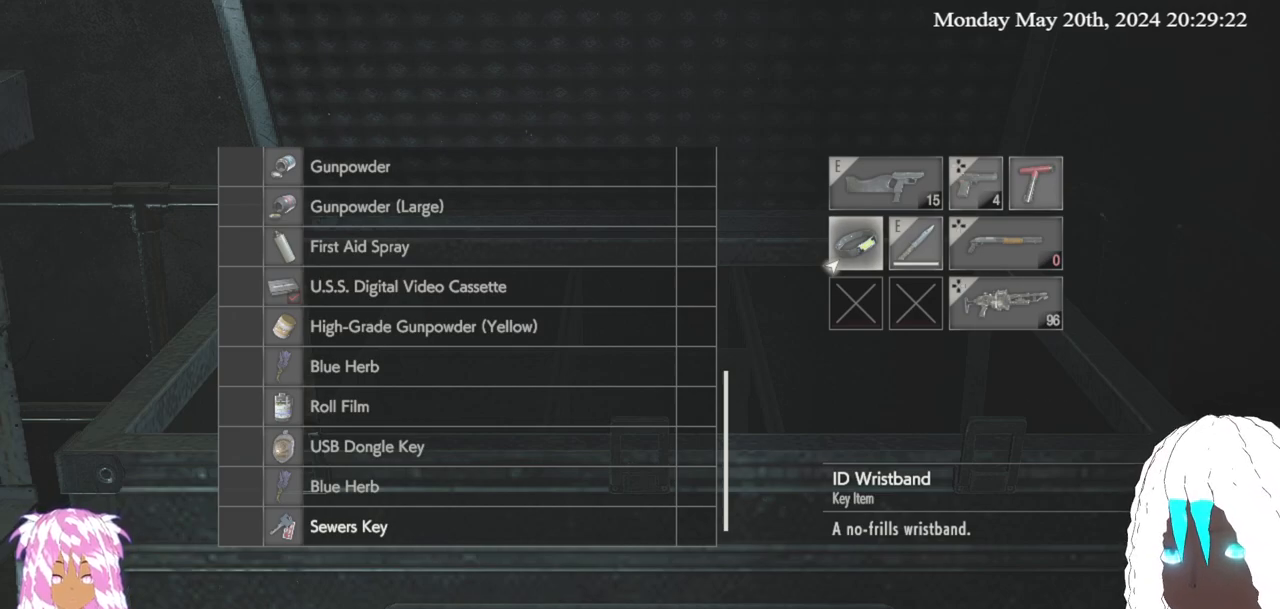
{"buttons": [], "left_stick": "center", "right_stick": "center", "events": []}
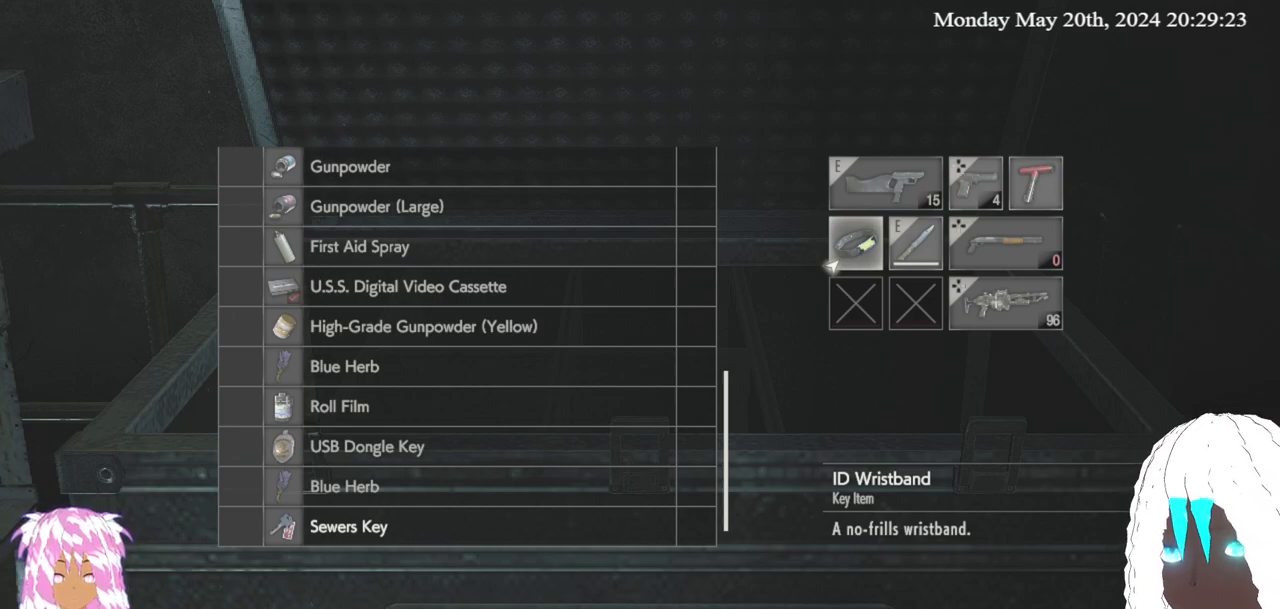
{"buttons": [], "left_stick": "center", "right_stick": "center", "events": []}
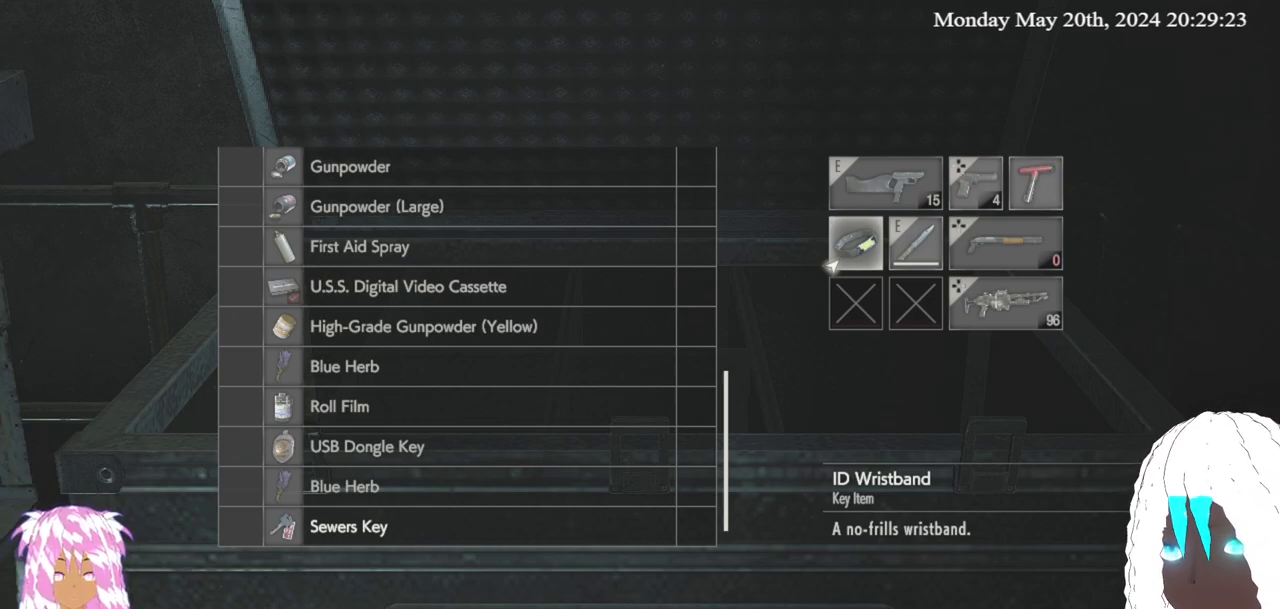
{"buttons": [], "left_stick": "down", "right_stick": "right", "events": [[117, "CIRCLE", "down"], [217, "CIRCLE", "up"], [217, "left_stick", "down-left"], [433, "left_stick", "down"], [483, "right_stick", "right"]]}
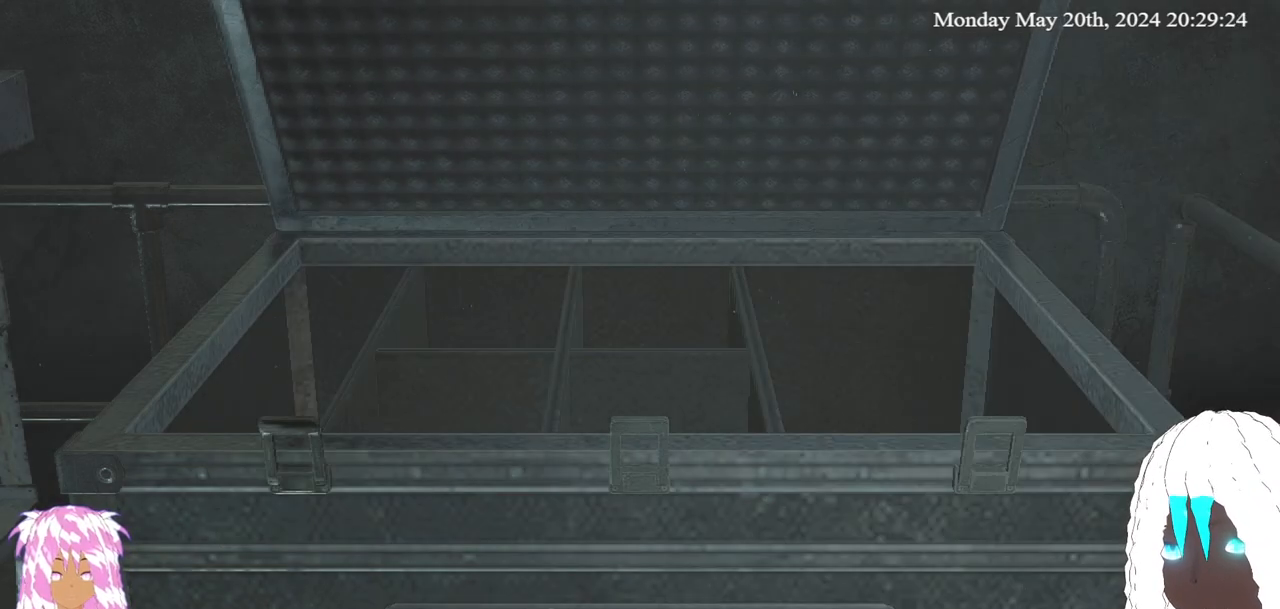
{"buttons": [], "left_stick": "down", "right_stick": "right", "events": []}
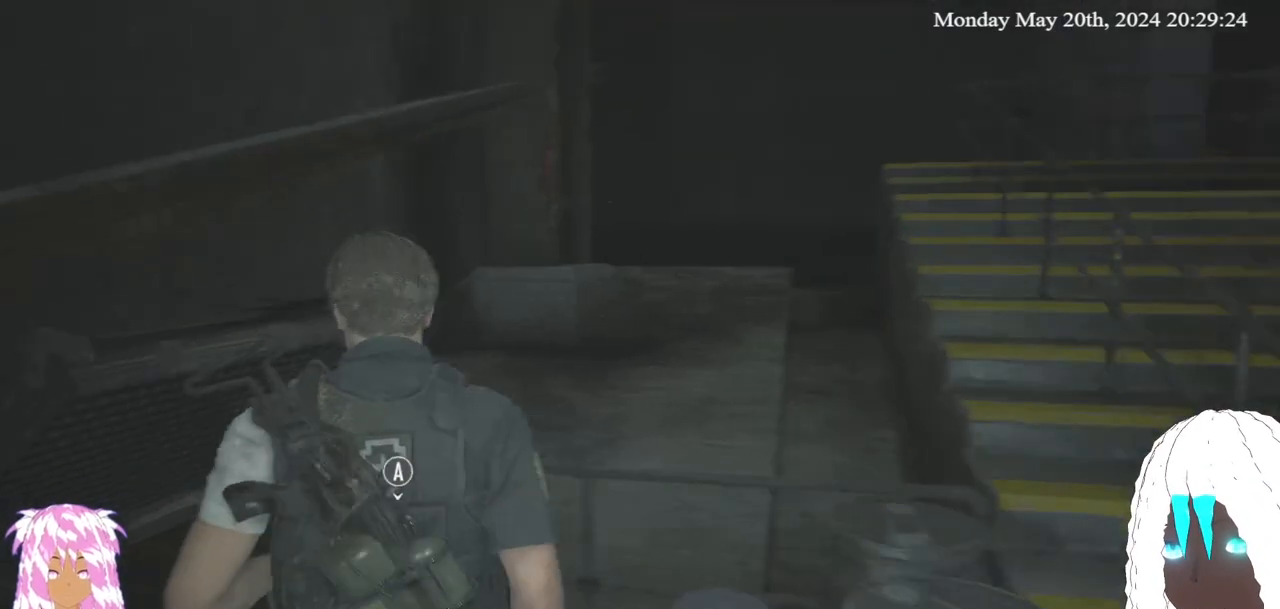
{"buttons": [], "left_stick": "right", "right_stick": "center", "events": [[133, "left_stick", "down-right"], [300, "left_stick", "right"], [317, "right_stick", "center"]]}
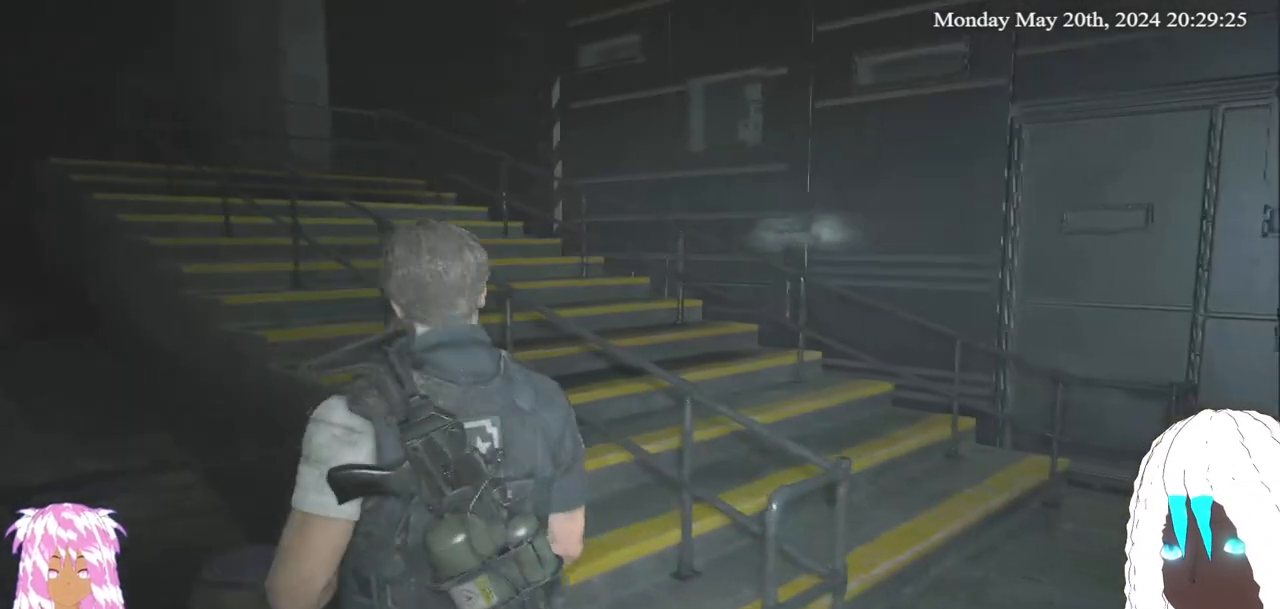
{"buttons": [], "left_stick": "right", "right_stick": "right", "events": [[417, "right_stick", "right"]]}
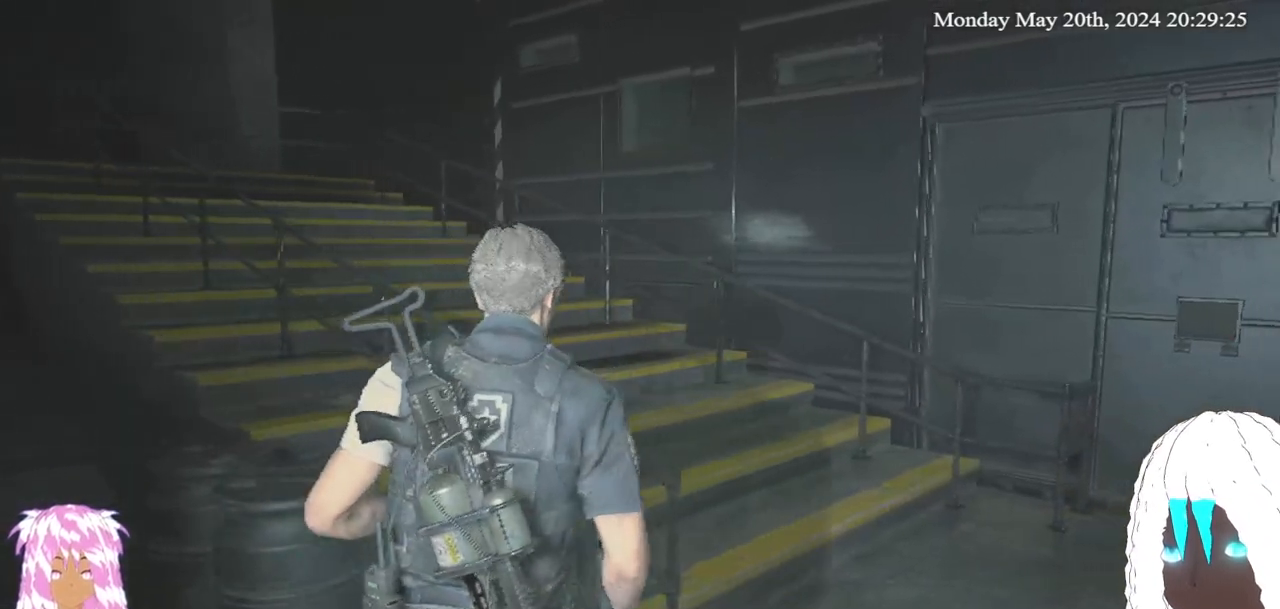
{"buttons": [], "left_stick": "up-right", "right_stick": "right", "events": [[33, "left_stick", "up-right"]]}
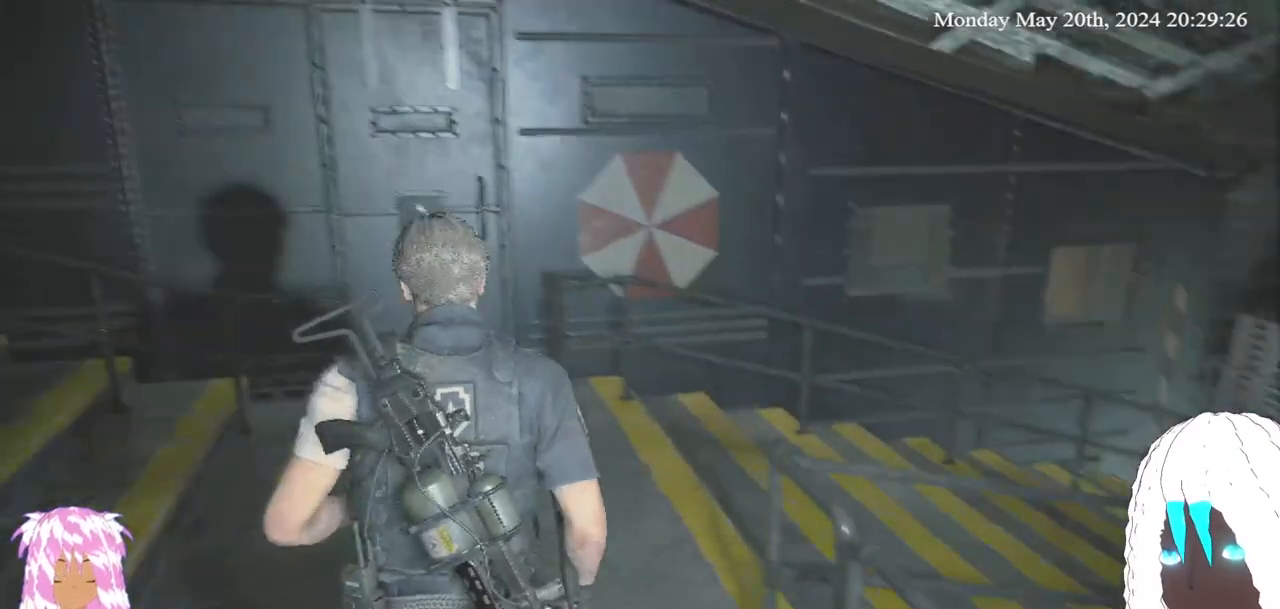
{"buttons": [], "left_stick": "up-left", "right_stick": "right", "events": [[33, "right_stick", "up-right"], [50, "left_stick", "up"], [350, "right_stick", "right"], [450, "left_stick", "up-left"]]}
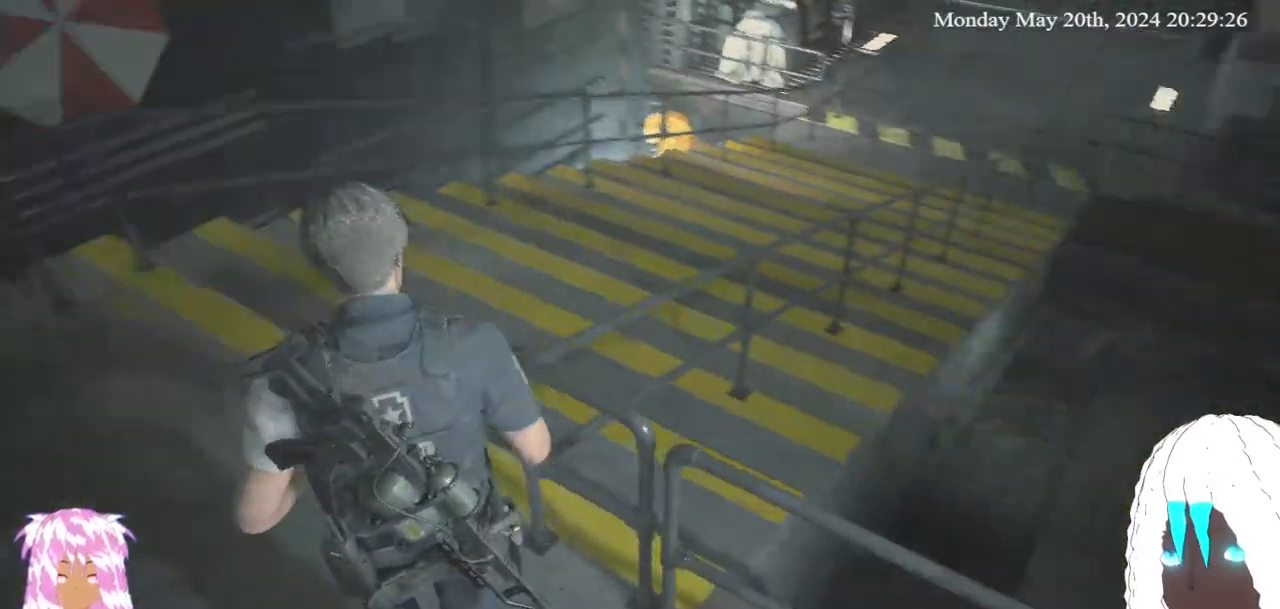
{"buttons": [], "left_stick": "left", "right_stick": "center", "events": [[183, "left_stick", "left"], [283, "right_stick", "center"]]}
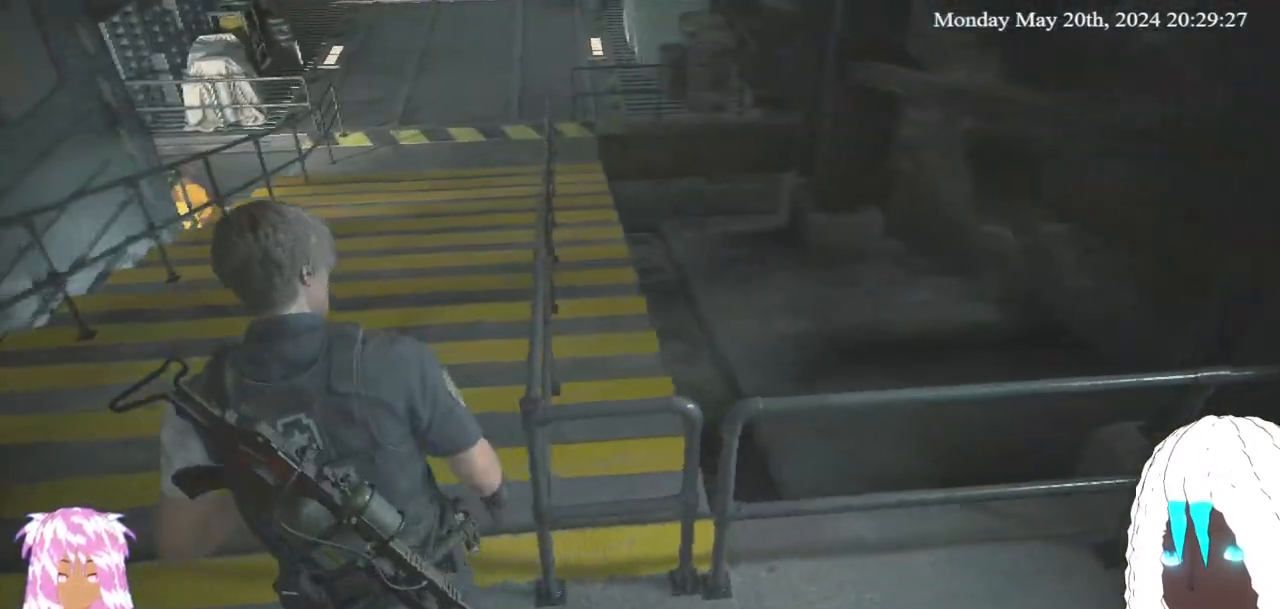
{"buttons": [], "left_stick": "left", "right_stick": "center", "events": [[50, "right_stick", "down-right"], [333, "right_stick", "center"]]}
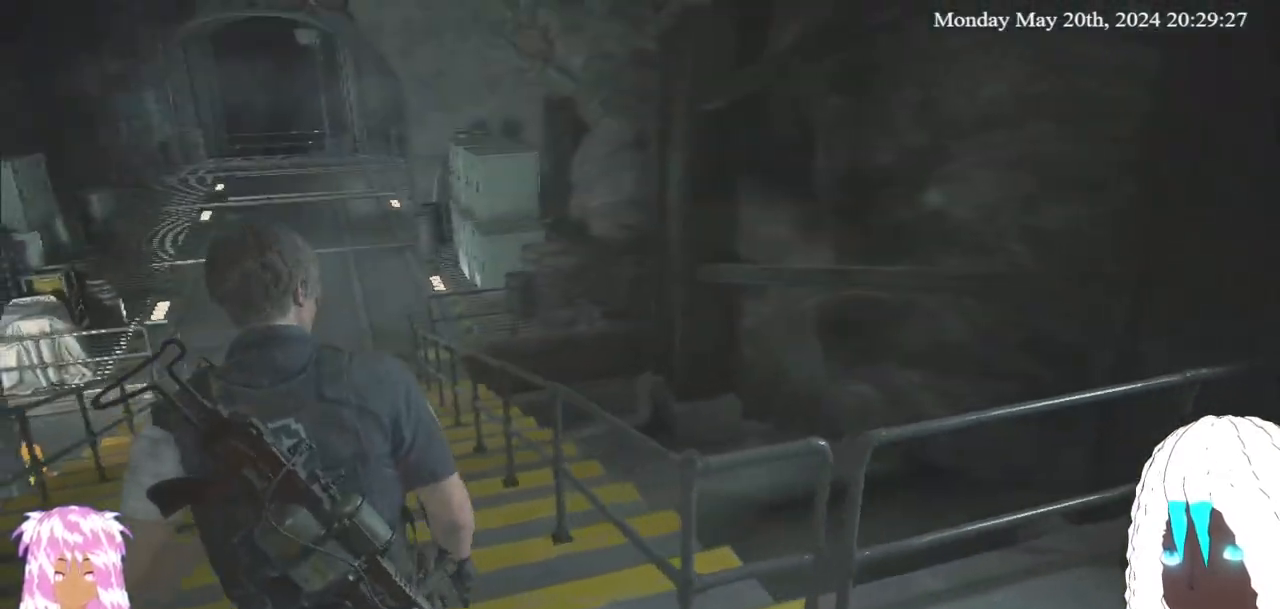
{"buttons": [], "left_stick": "center", "right_stick": "right", "events": [[133, "left_stick", "up-left"], [133, "right_stick", "right"], [350, "left_stick", "center"]]}
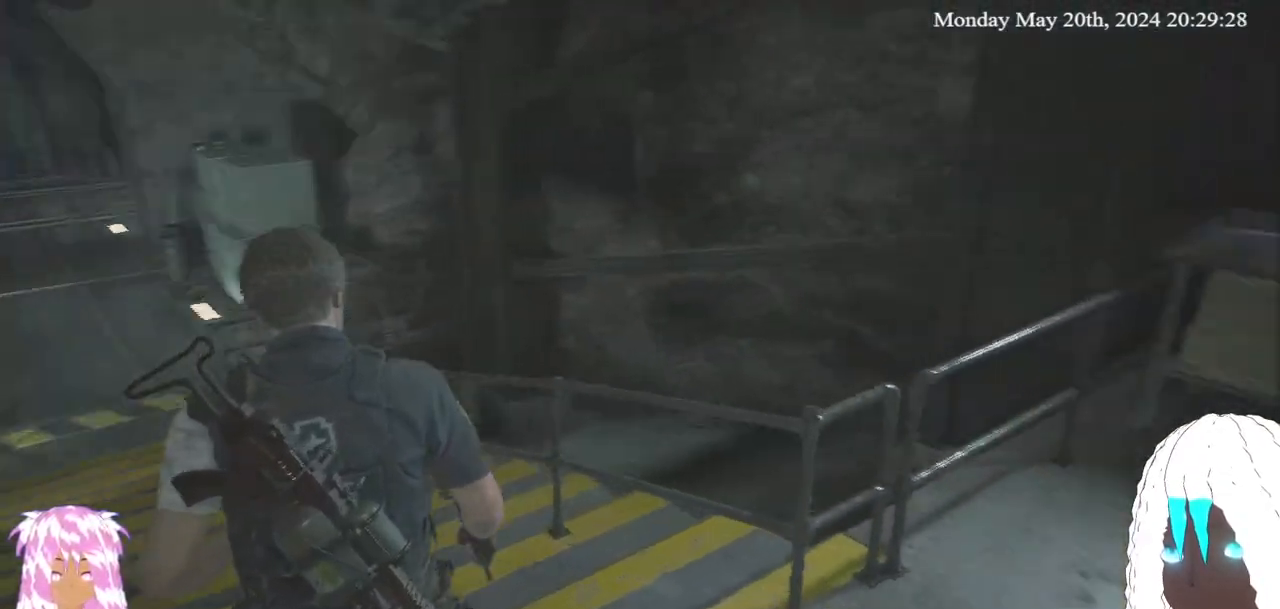
{"buttons": ["SELECT"], "left_stick": "center", "right_stick": "center", "events": [[400, "right_stick", "center"], [417, "SELECT", "down"]]}
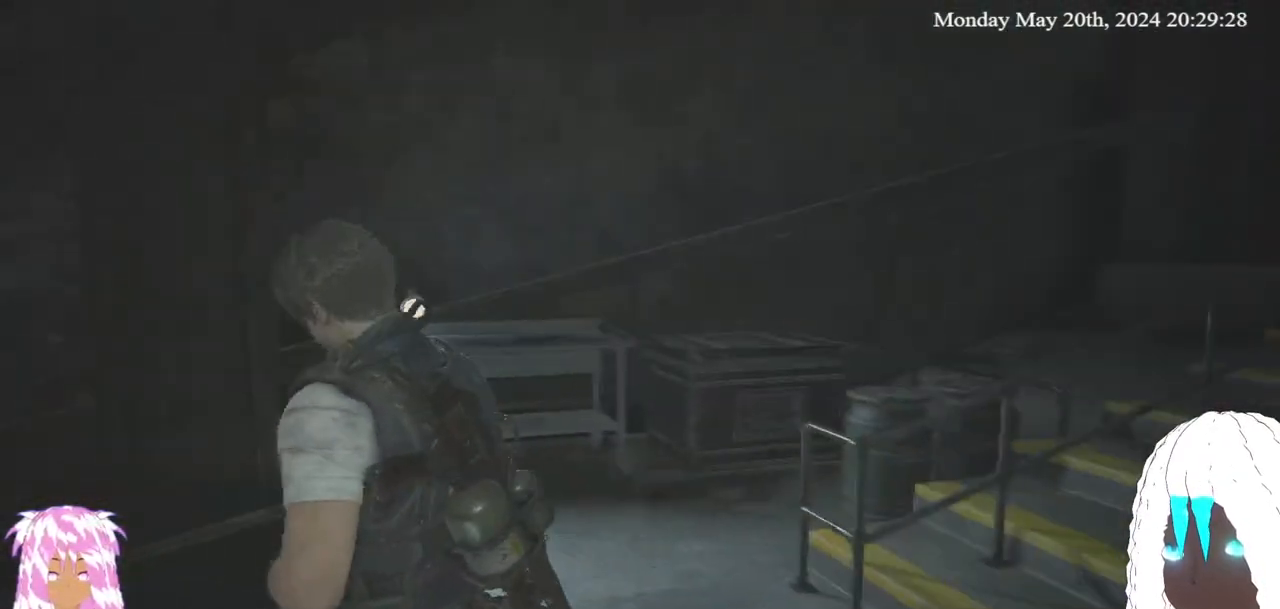
{"buttons": [], "left_stick": "center", "right_stick": "center", "events": [[33, "SELECT", "up"]]}
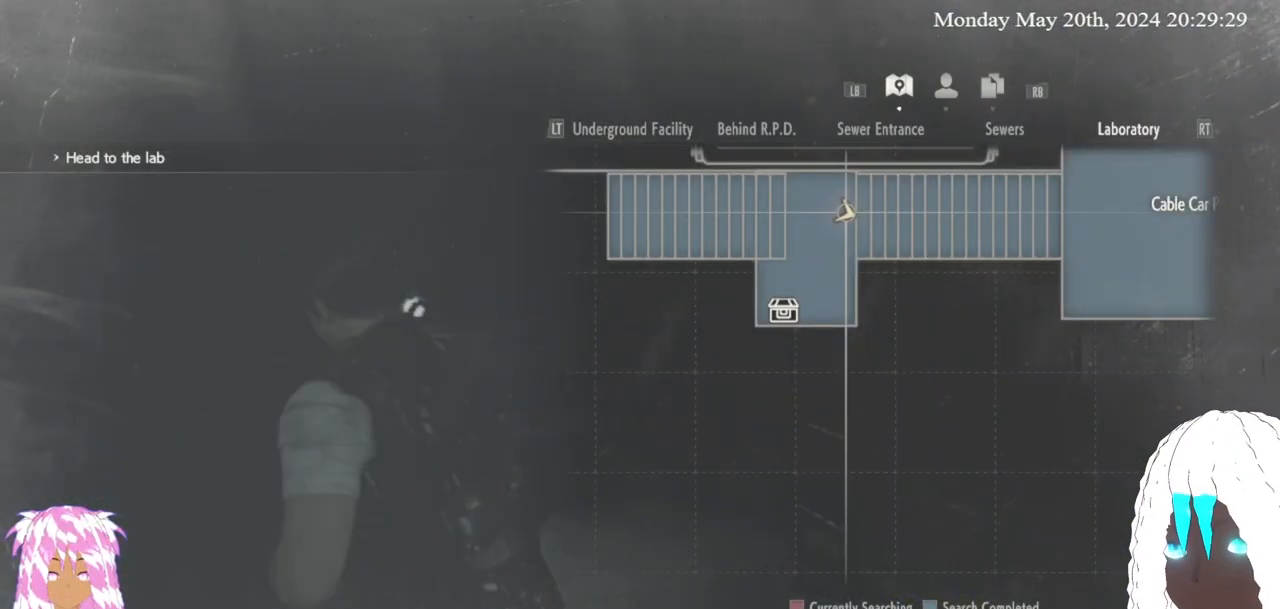
{"buttons": [], "left_stick": "center", "right_stick": "center", "events": []}
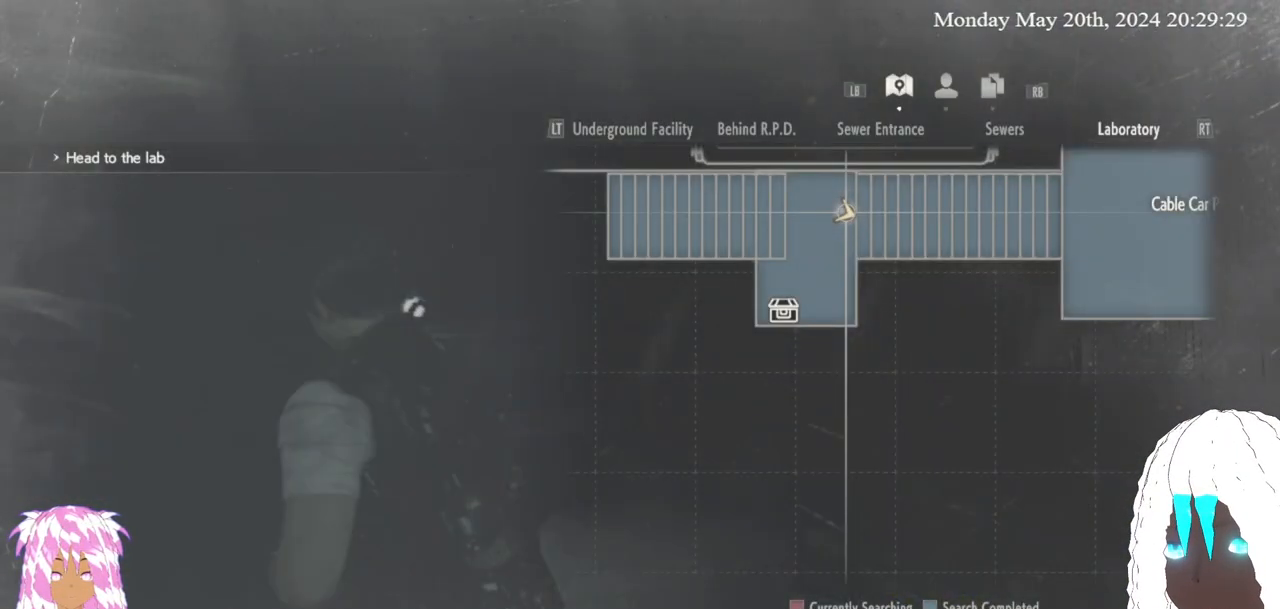
{"buttons": [], "left_stick": "up", "right_stick": "center", "events": [[50, "left_stick", "right"], [117, "left_stick", "up-right"], [250, "left_stick", "up"]]}